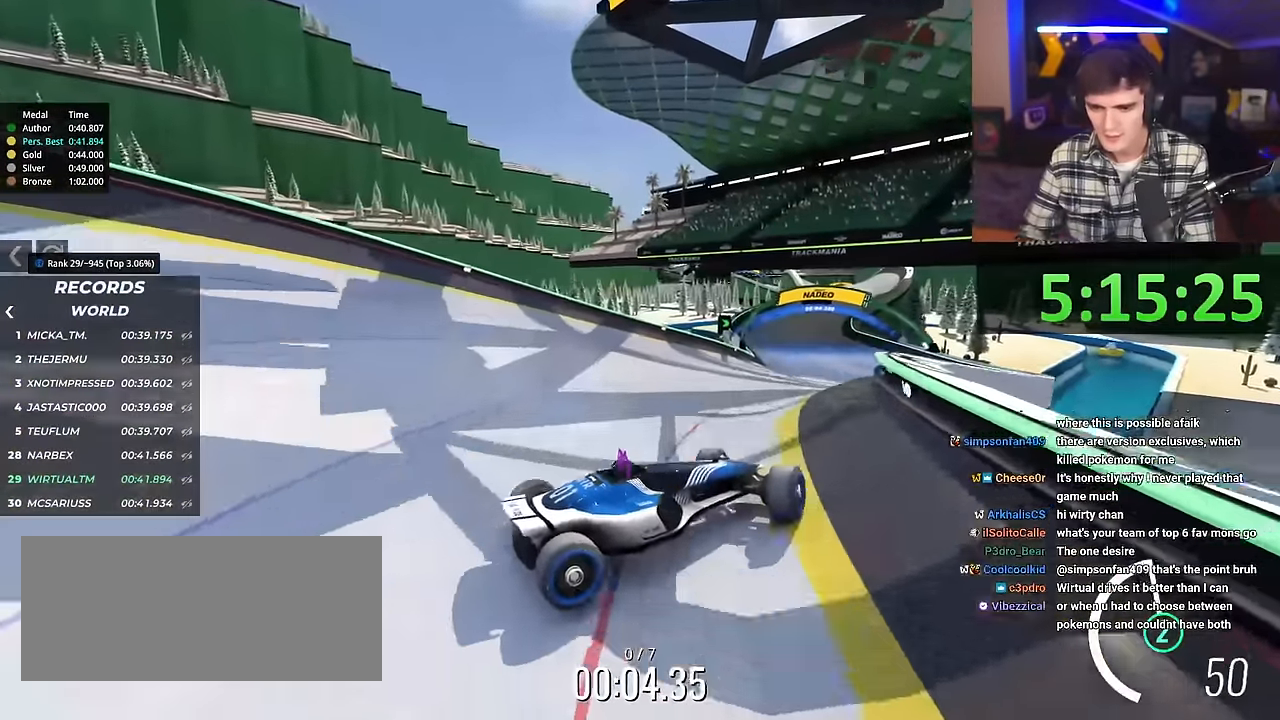
Gameplay with keyboard; each line is a JSON object with the keys held at the frame after it. "events" lists presses ("down") and releases ("up") of "brake", "down", "left", "right" and "up" between this image and that frame as [ms after this image, input, new state], when the widget could be followed in between. No other keys are recorded. Mouse input is not recorded. Key names are as the overlay labels them; some are game actions (e.g. jump) rather than physical keys.
{"keys": ["left", "up"], "events": [[33, "up", "up"], [133, "up", "down"]]}
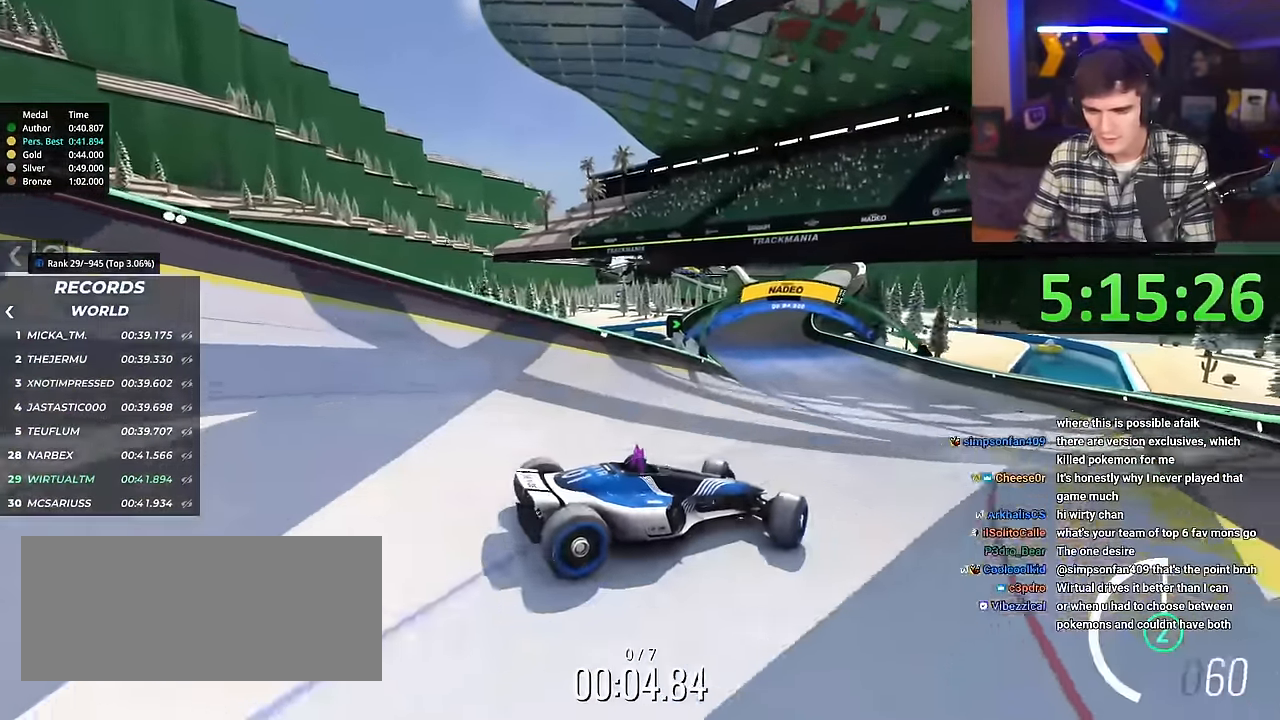
{"keys": ["left", "up"], "events": []}
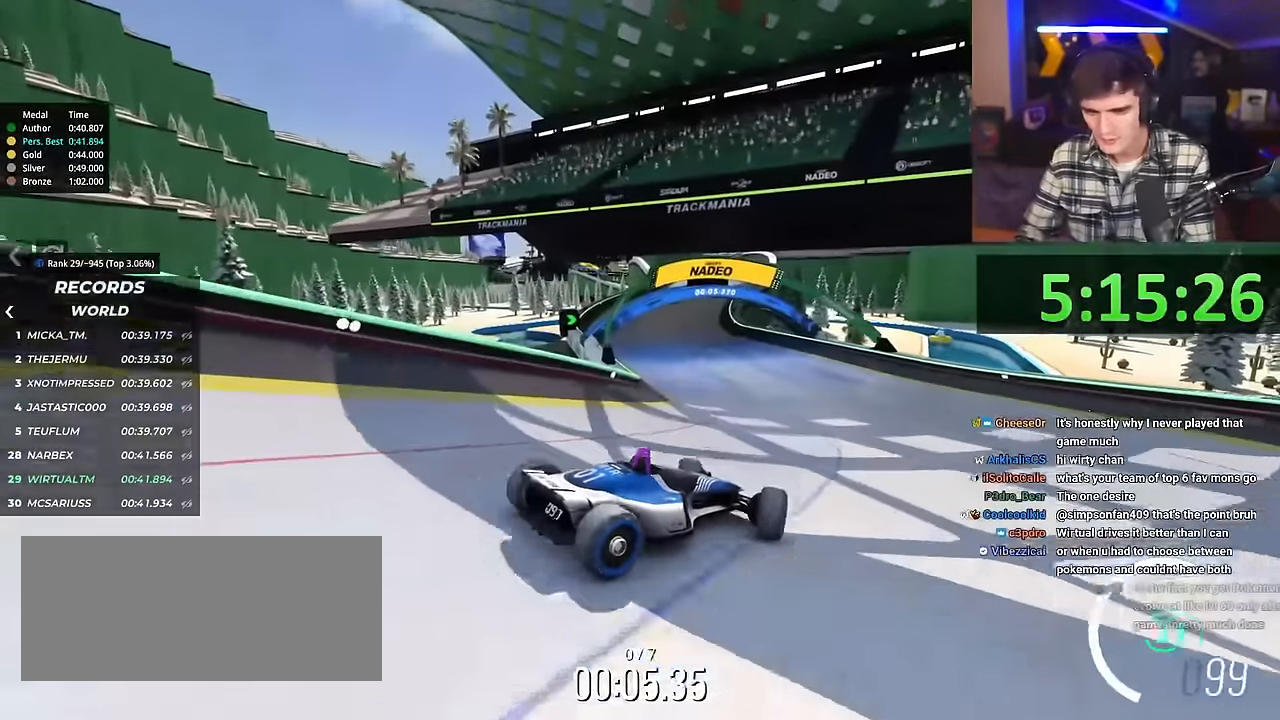
{"keys": ["left", "up"], "events": []}
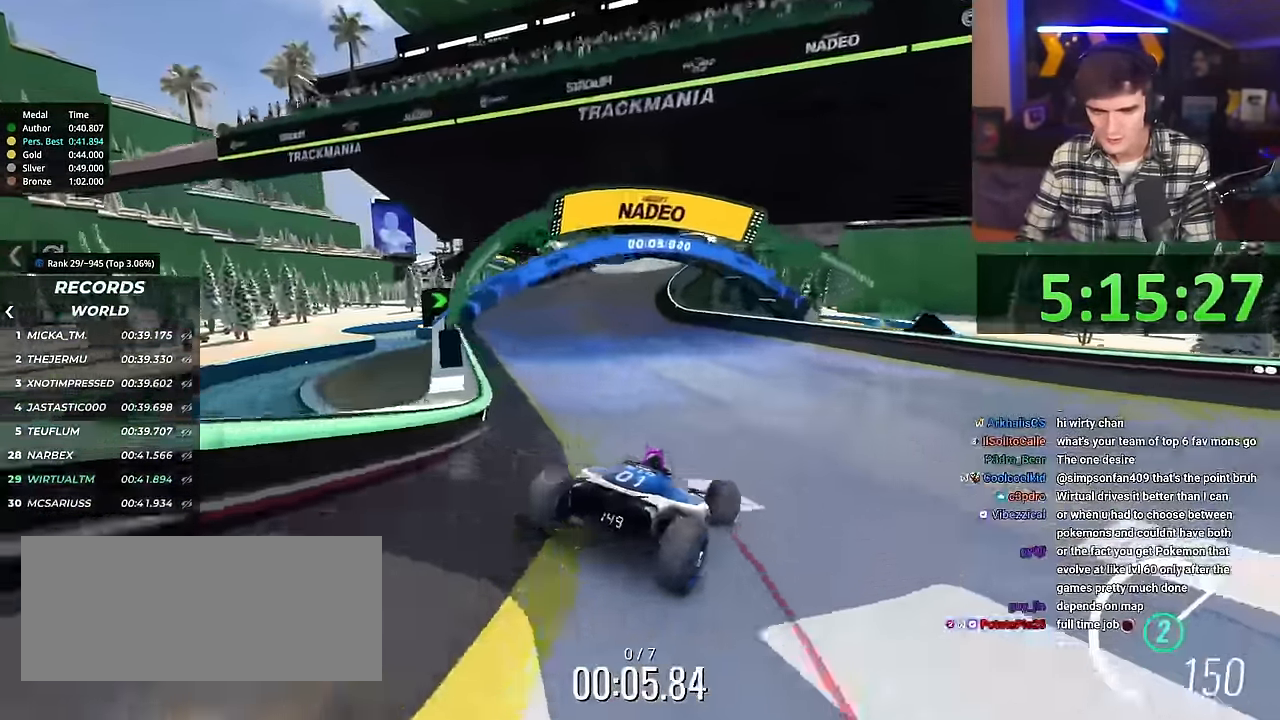
{"keys": ["right", "up"], "events": [[134, "left", "up"], [234, "right", "down"]]}
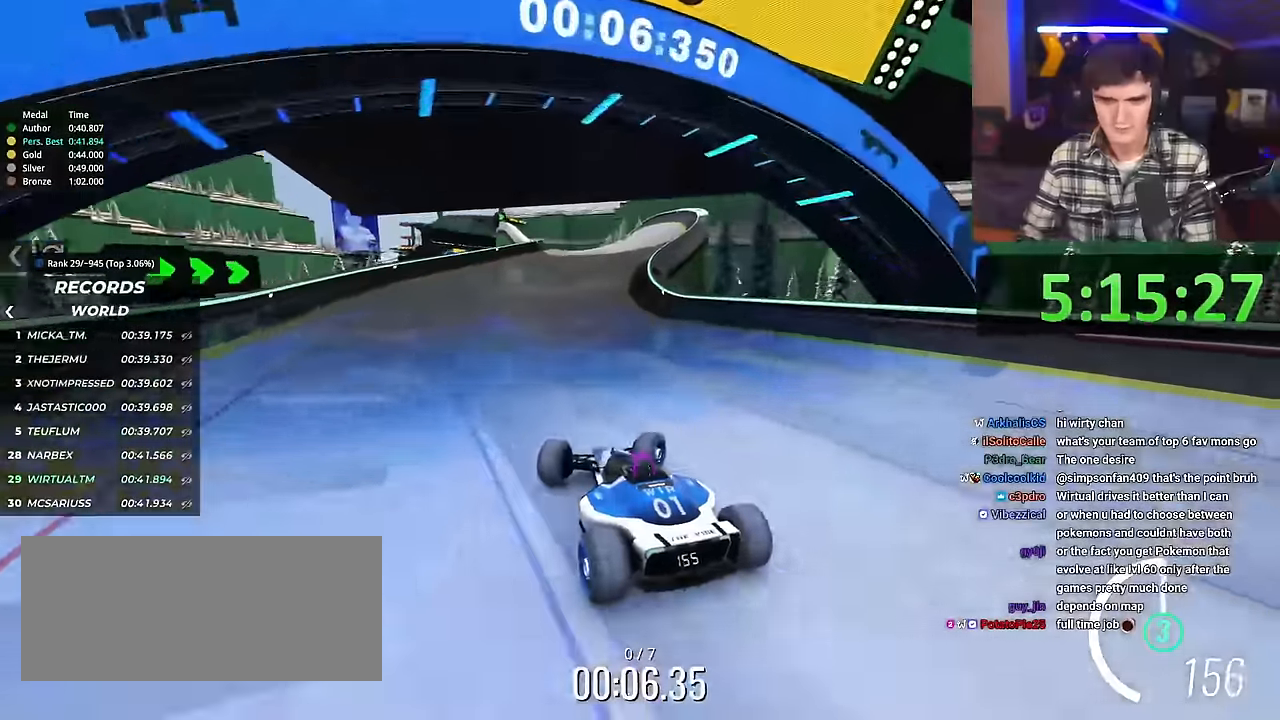
{"keys": ["right", "up"], "events": [[100, "right", "up"], [300, "right", "down"], [384, "right", "up"], [484, "right", "down"]]}
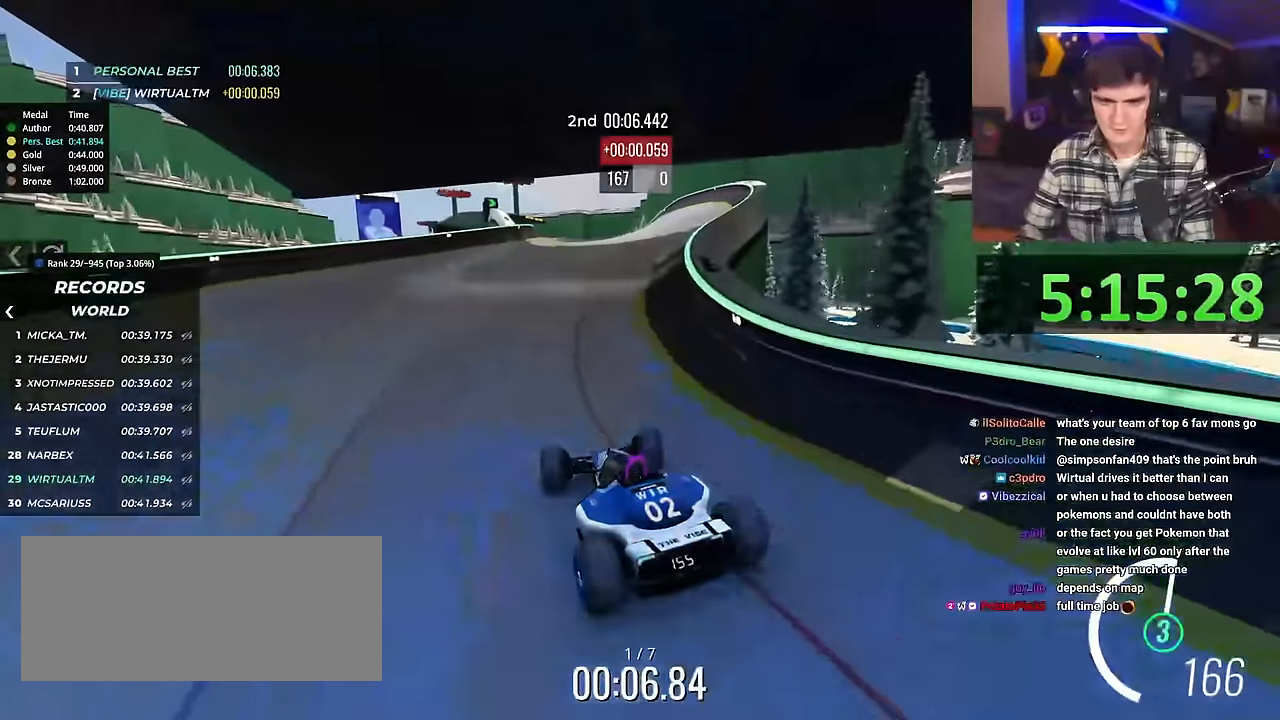
{"keys": ["left", "up"], "events": [[217, "right", "up"], [484, "left", "down"]]}
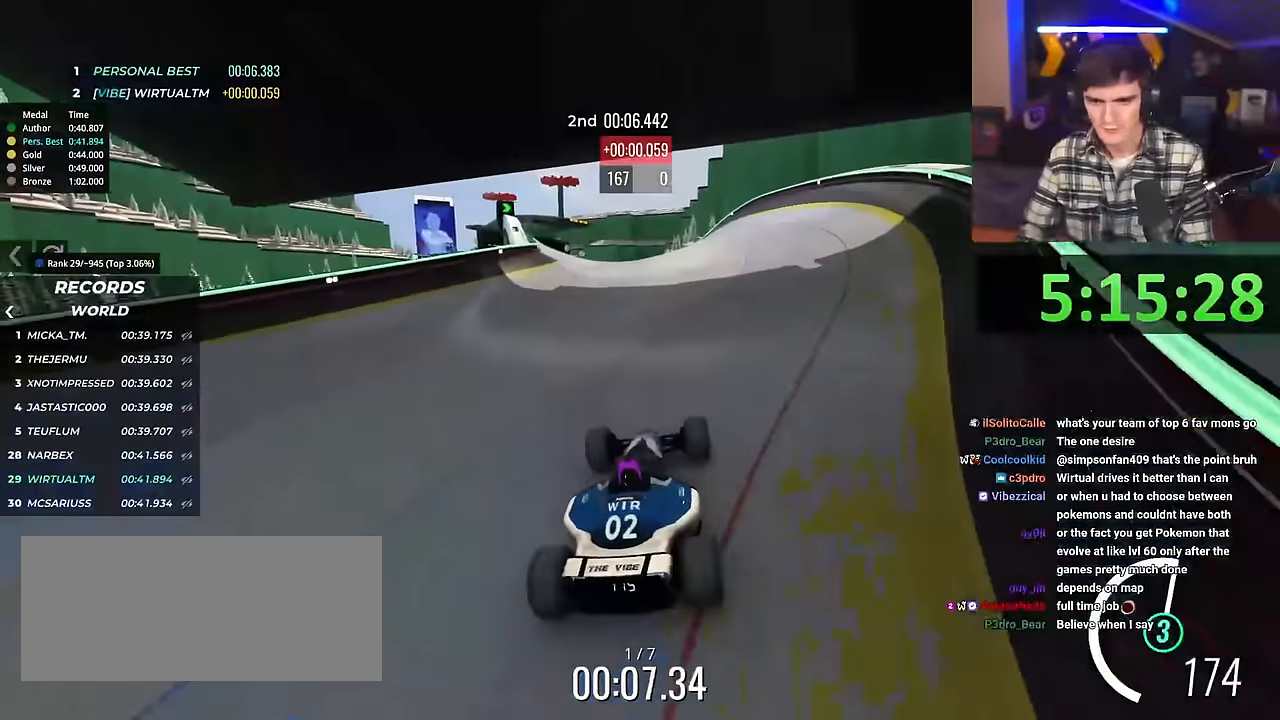
{"keys": ["left", "up"], "events": [[133, "left", "up"], [267, "left", "down"], [417, "left", "up"], [500, "left", "down"]]}
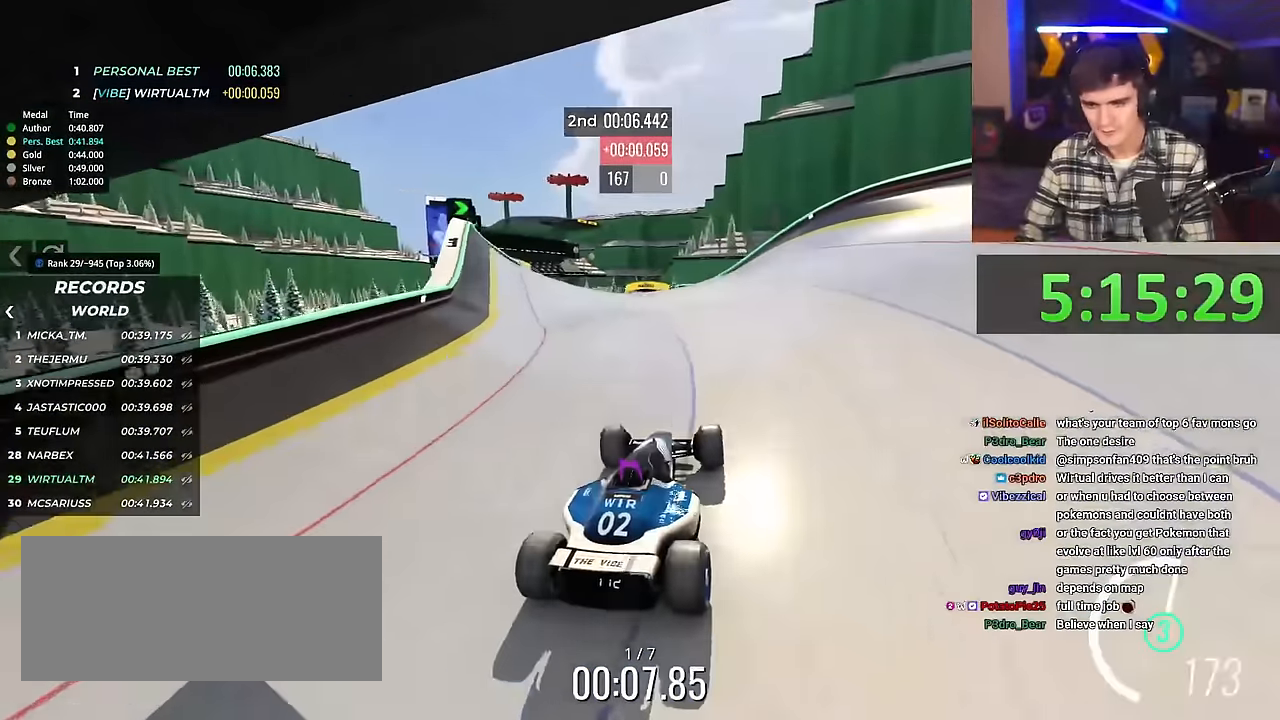
{"keys": ["up"], "events": [[150, "left", "up"], [251, "right", "down"], [384, "right", "up"]]}
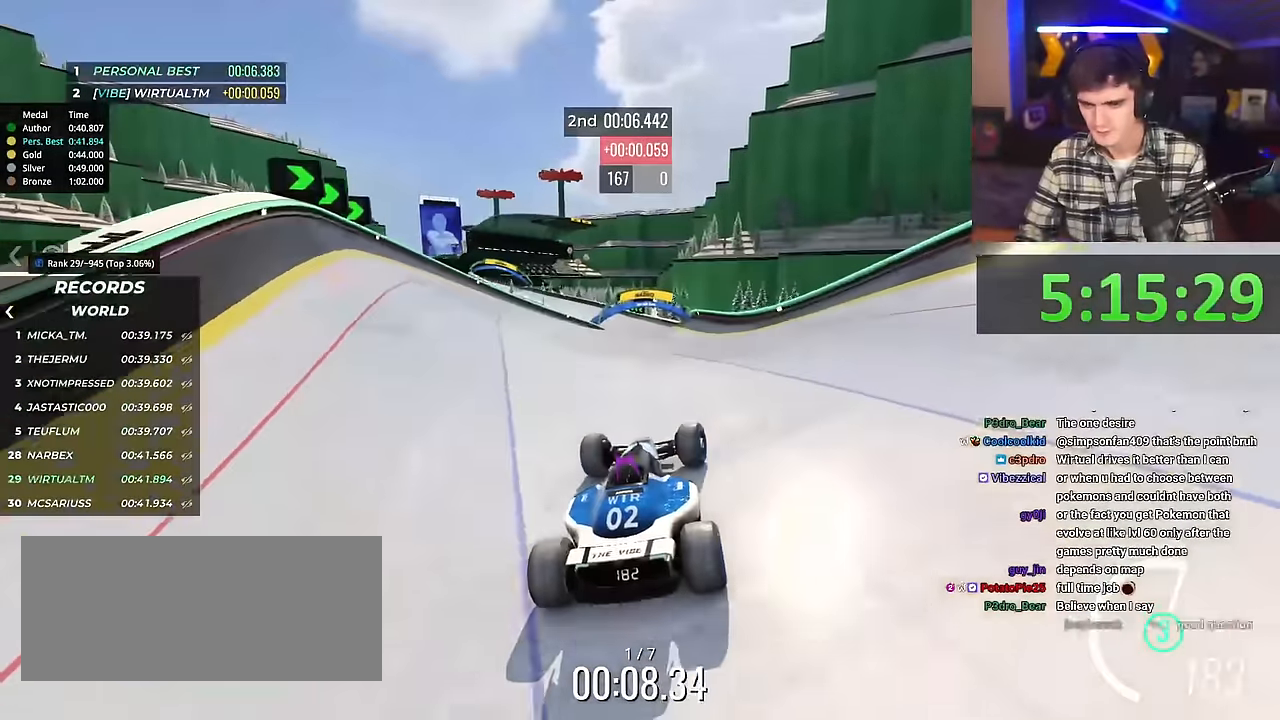
{"keys": ["up"], "events": [[400, "right", "down"], [450, "right", "up"]]}
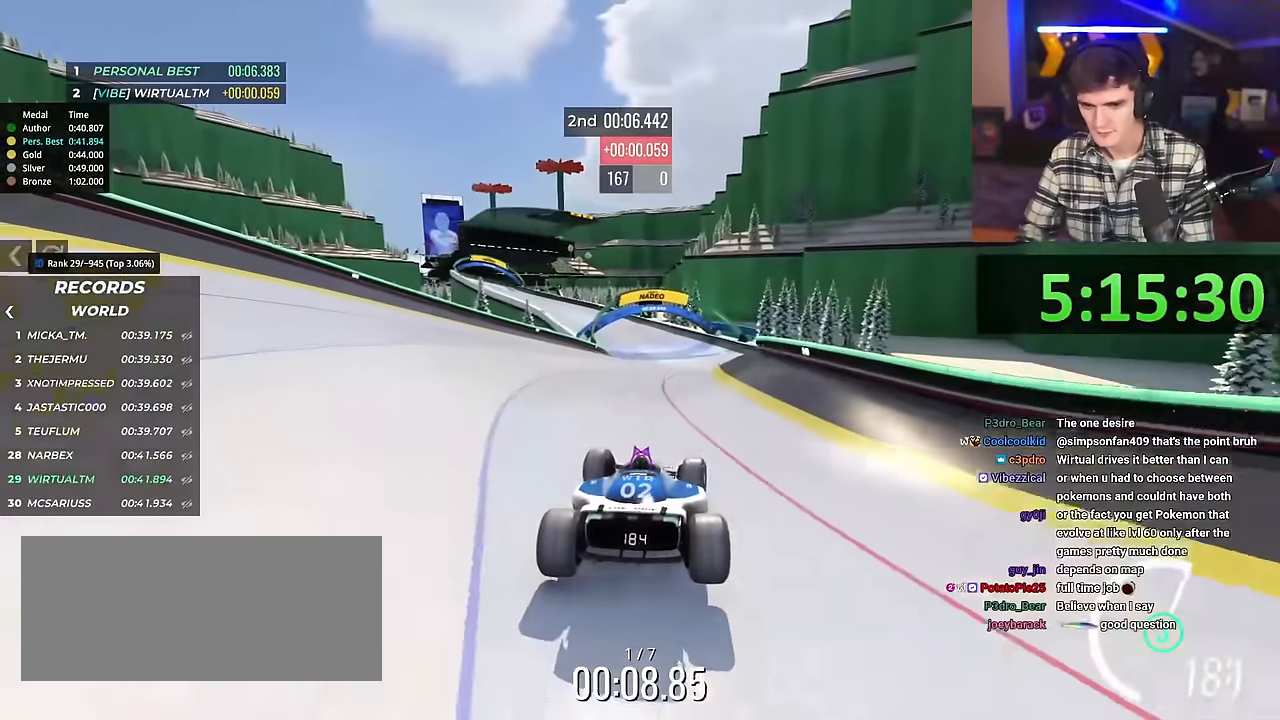
{"keys": ["left", "up"], "events": [[317, "left", "down"]]}
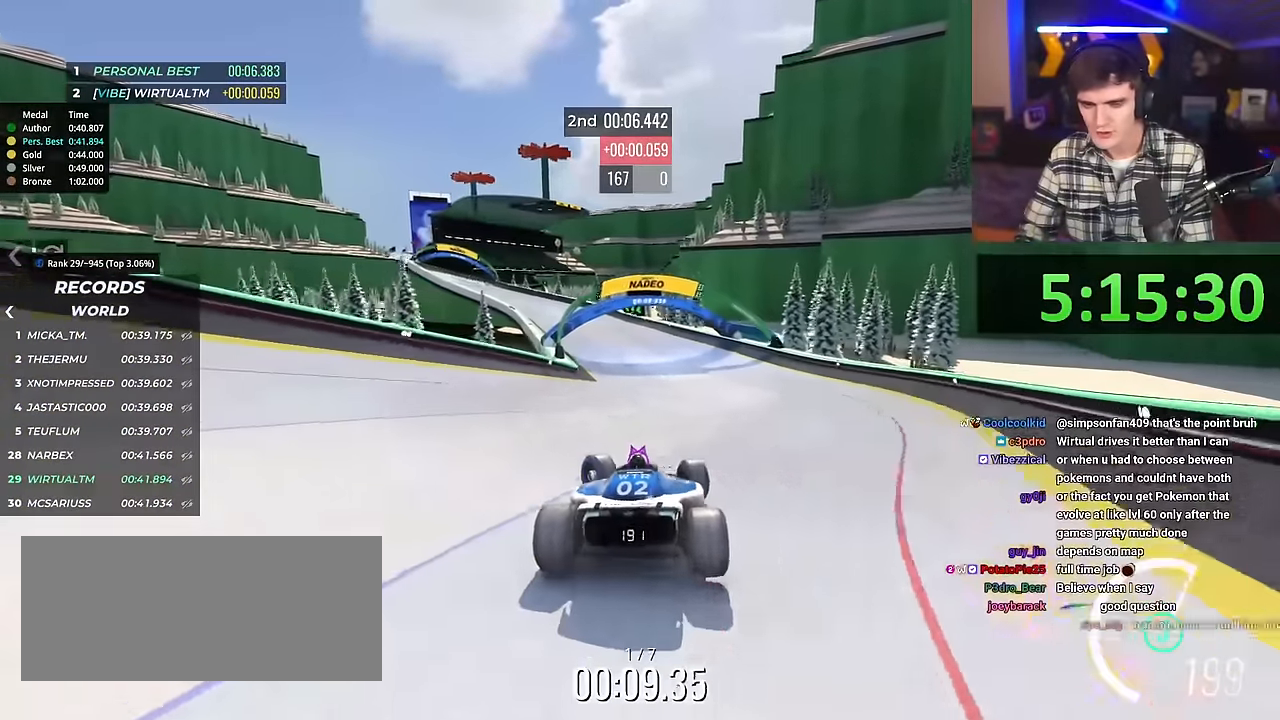
{"keys": ["left", "up"], "events": []}
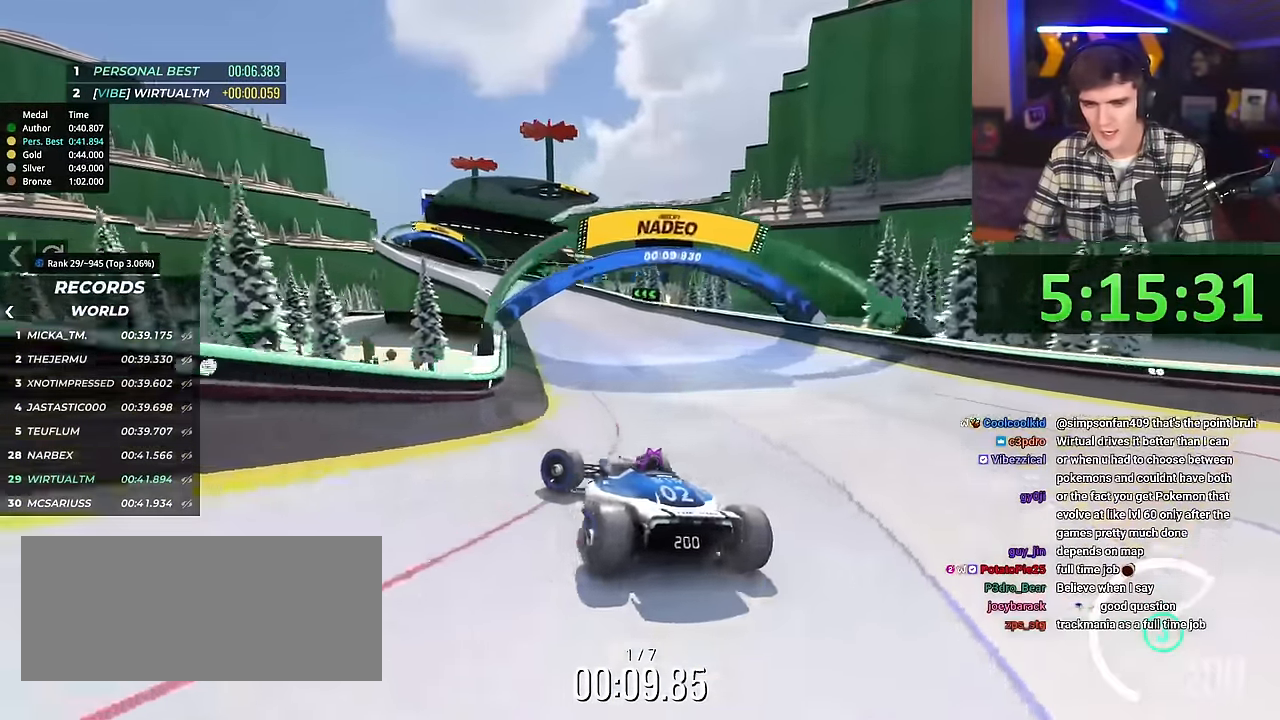
{"keys": ["right", "up"], "events": [[201, "up", "up"], [217, "left", "up"], [267, "right", "down"], [401, "up", "down"]]}
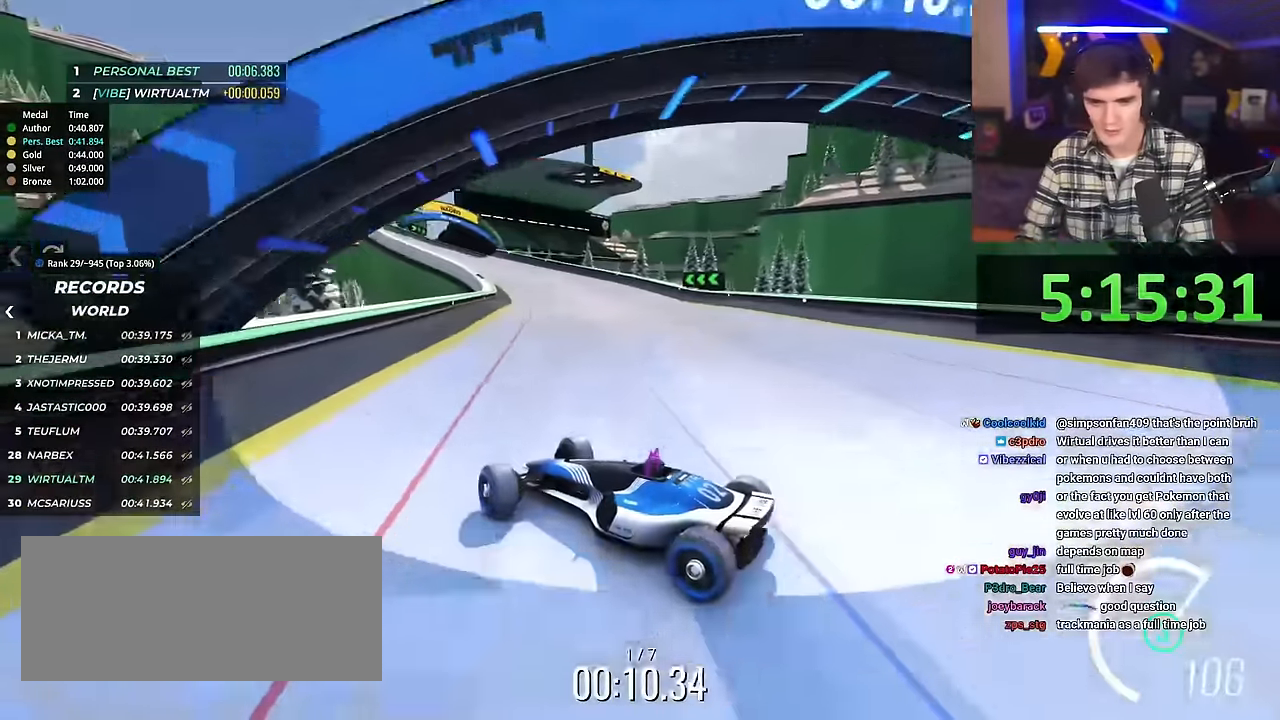
{"keys": ["right", "up"], "events": [[317, "up", "up"], [450, "up", "down"]]}
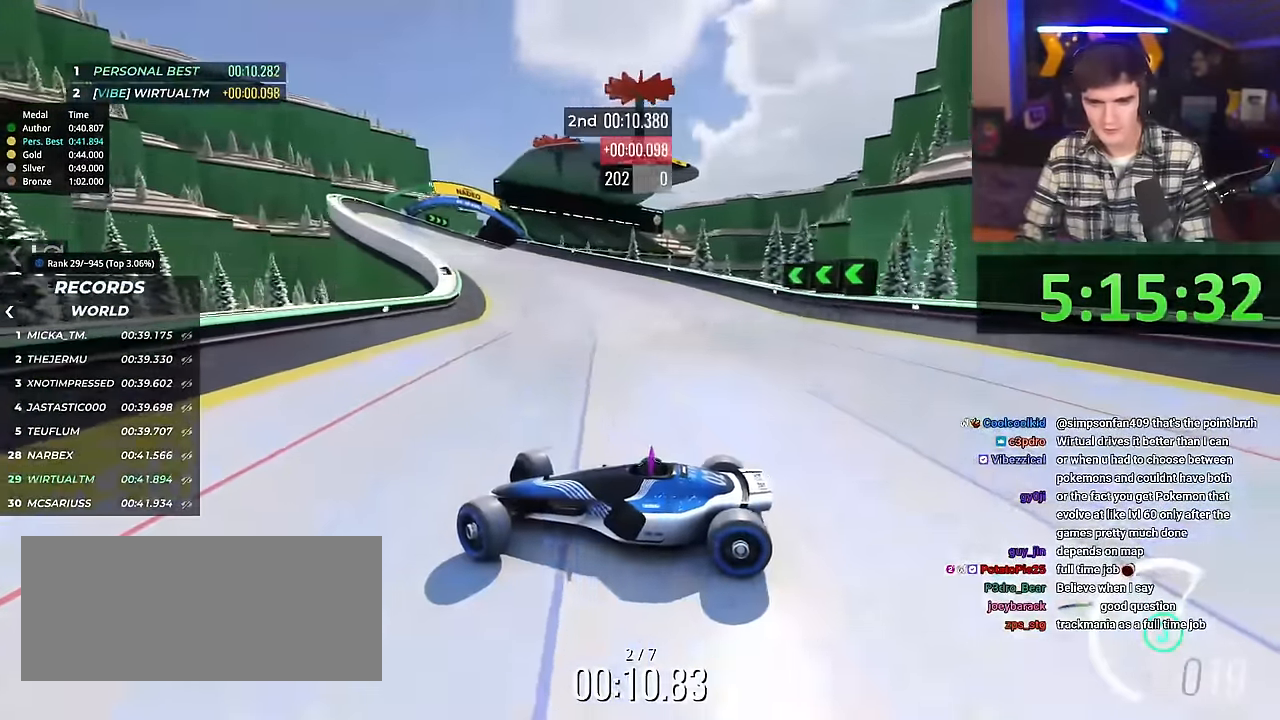
{"keys": ["right", "up"], "events": []}
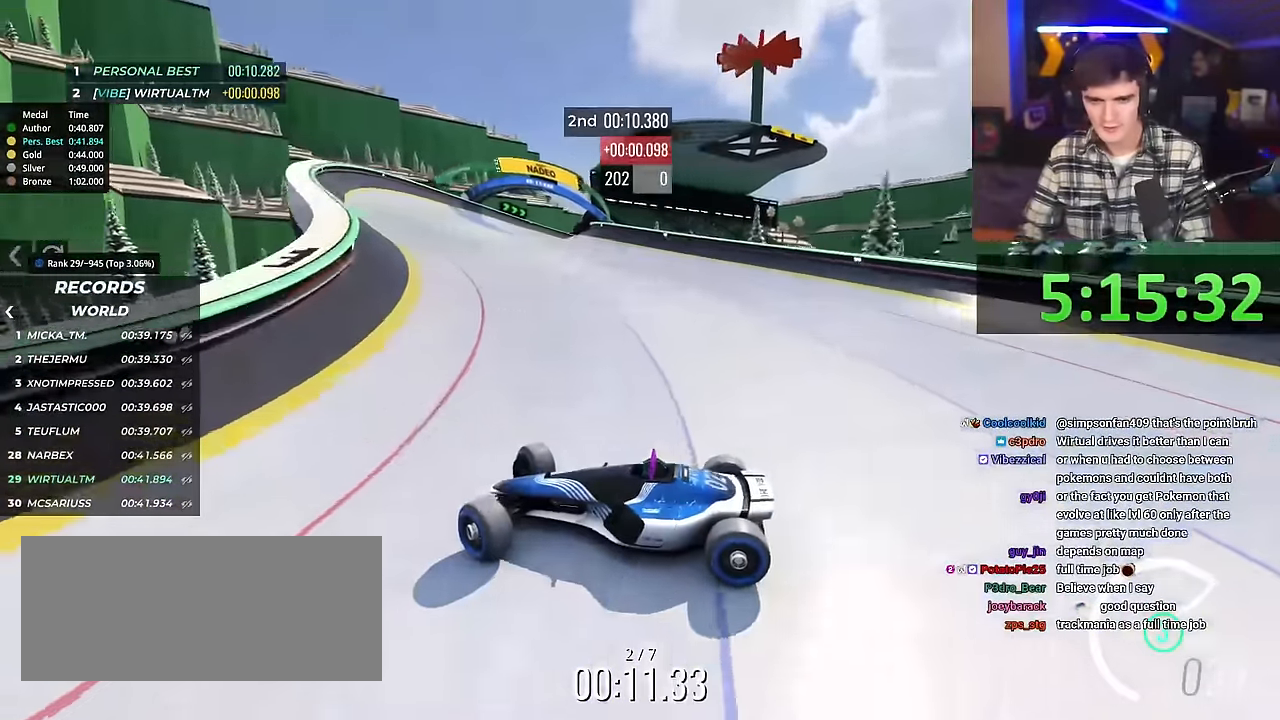
{"keys": ["brake", "right", "up"], "events": [[184, "brake", "down"], [267, "brake", "up"], [501, "brake", "down"]]}
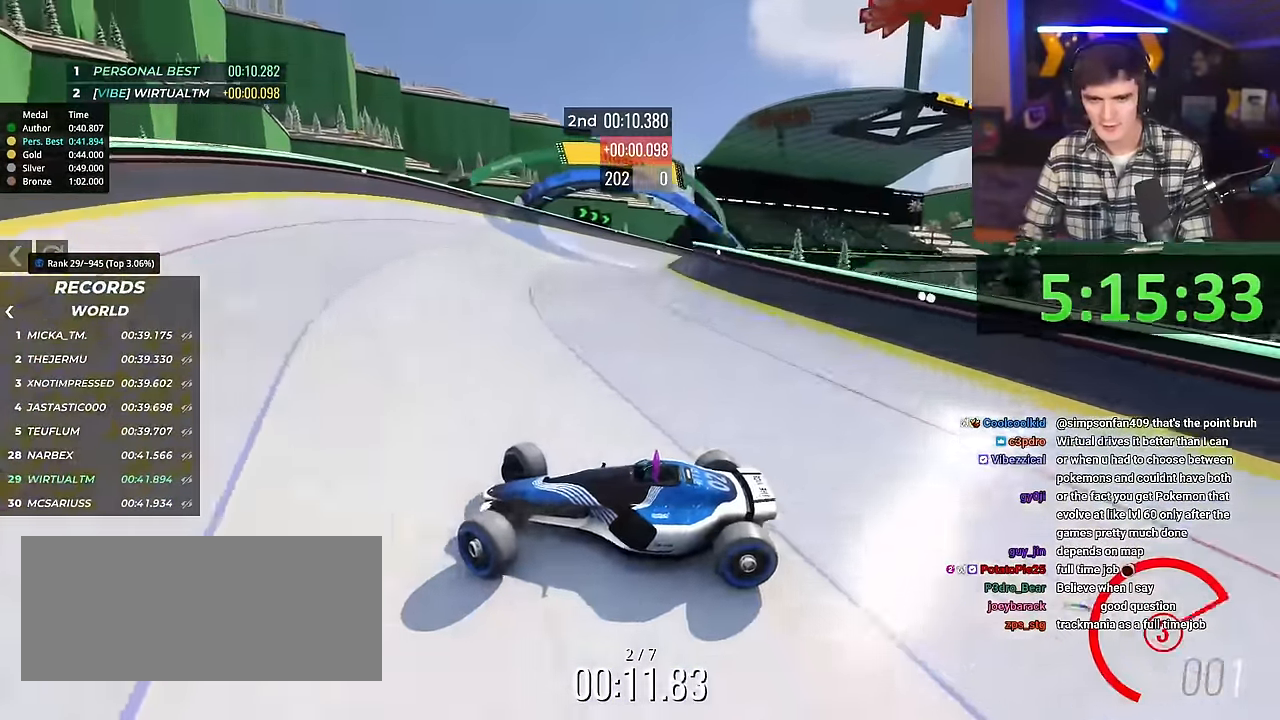
{"keys": ["left", "up"], "events": [[250, "right", "up"], [283, "brake", "up"], [283, "left", "down"], [283, "up", "up"], [417, "up", "down"]]}
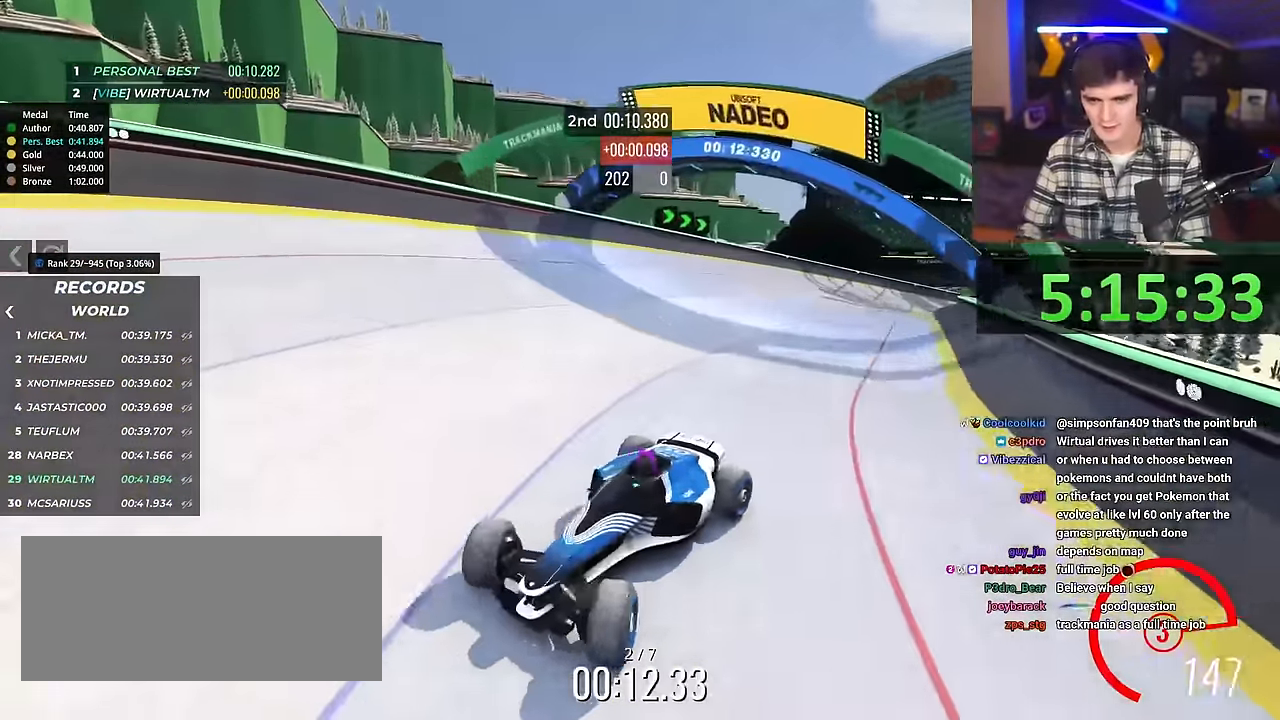
{"keys": ["left", "up"], "events": []}
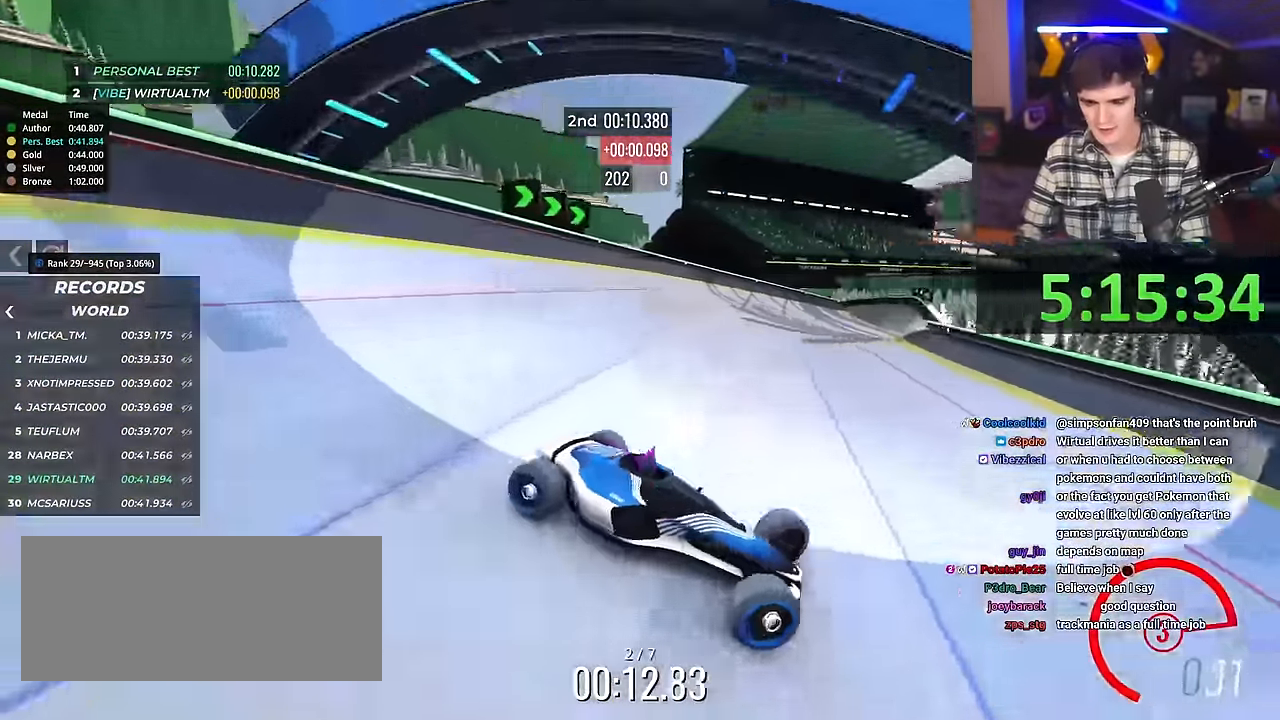
{"keys": ["up"], "events": [[467, "left", "up"]]}
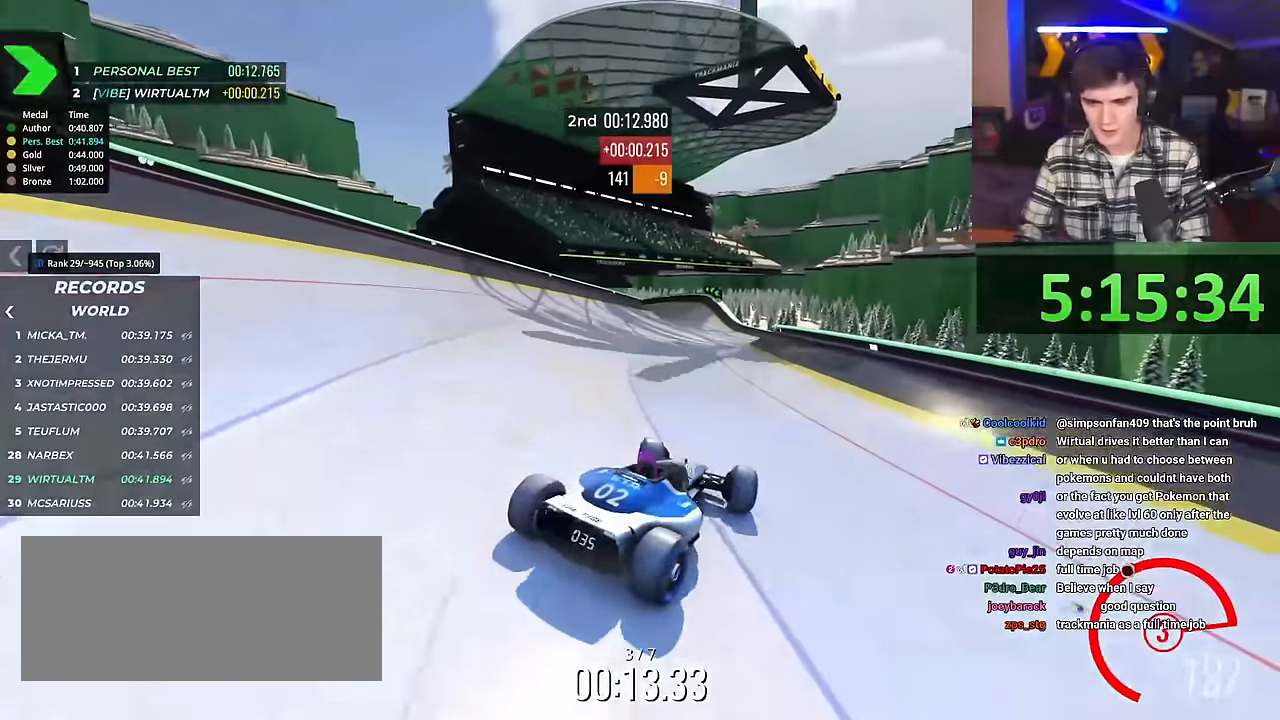
{"keys": ["up"], "events": [[50, "right", "down"], [484, "right", "up"]]}
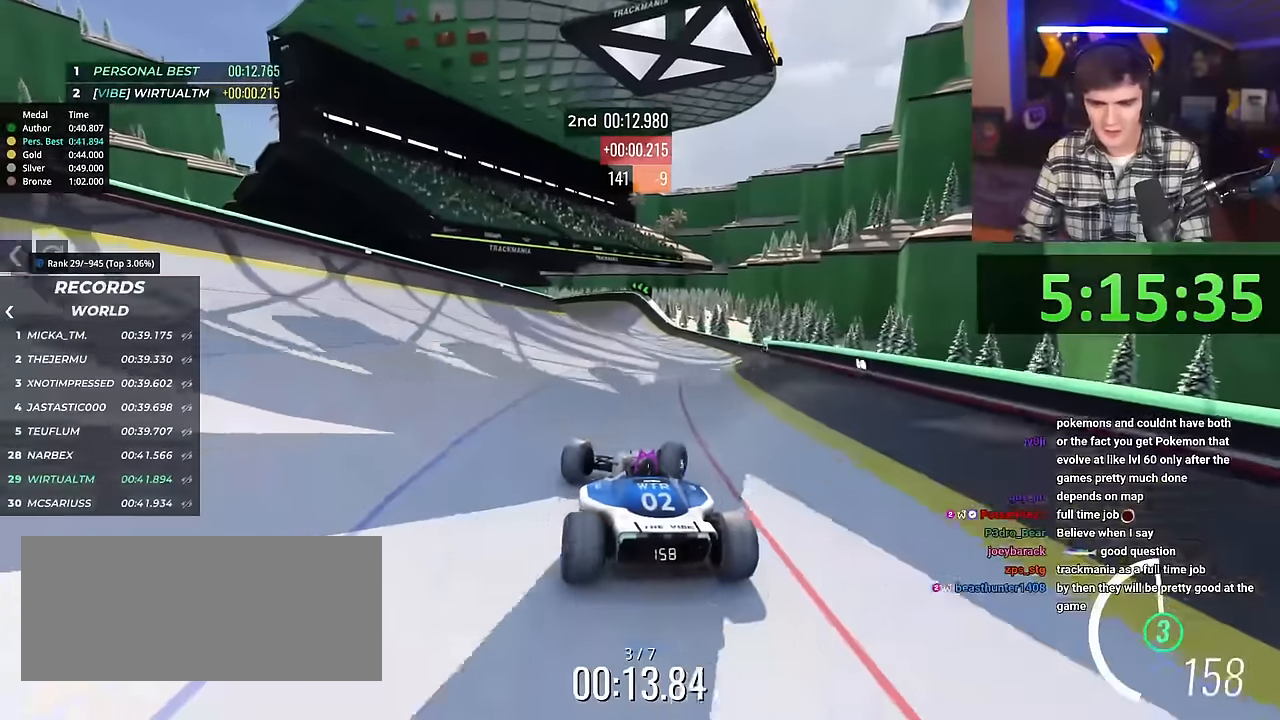
{"keys": ["left", "up"], "events": [[200, "left", "down"]]}
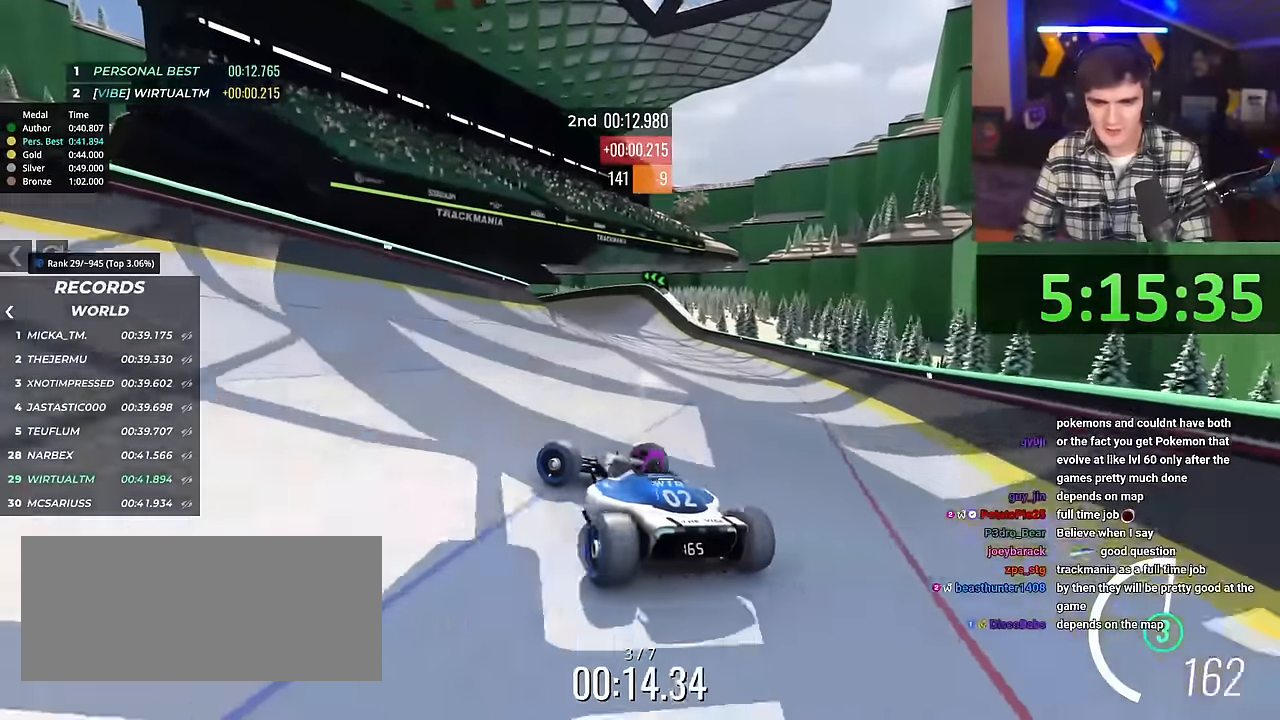
{"keys": ["right", "up"], "events": [[117, "up", "up"], [184, "left", "up"], [234, "right", "down"], [250, "up", "down"]]}
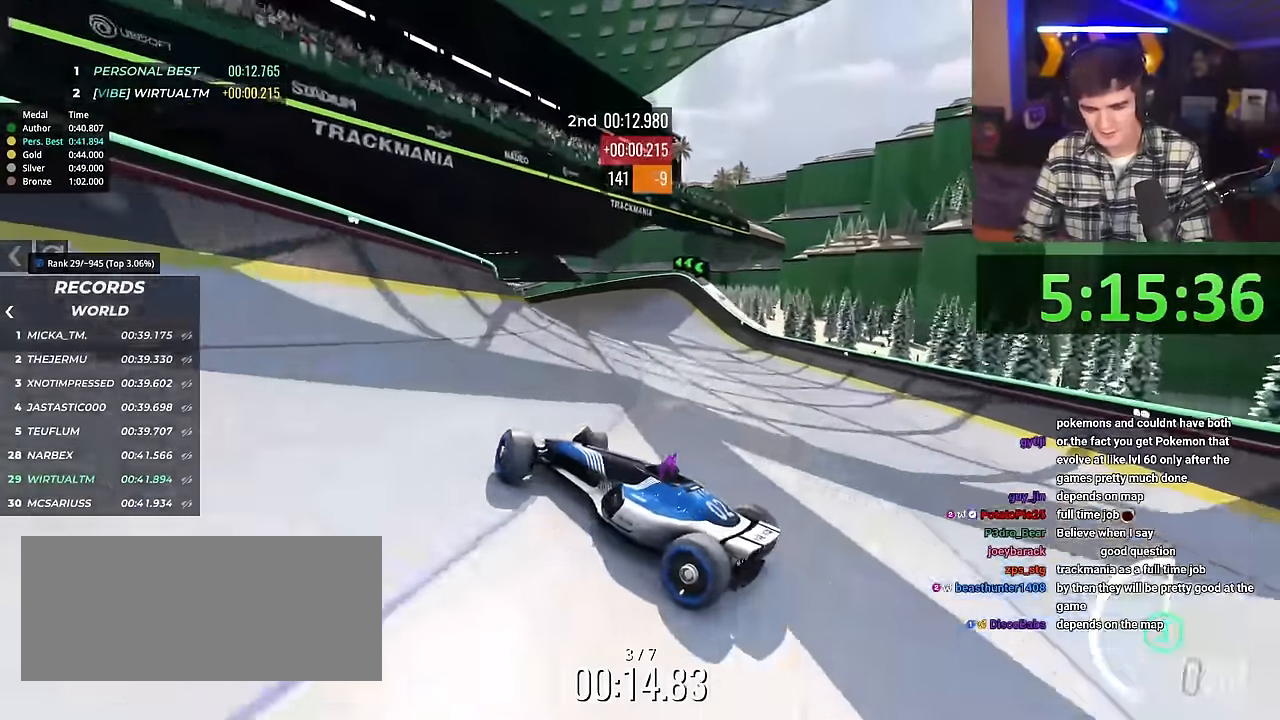
{"keys": ["right", "up"], "events": []}
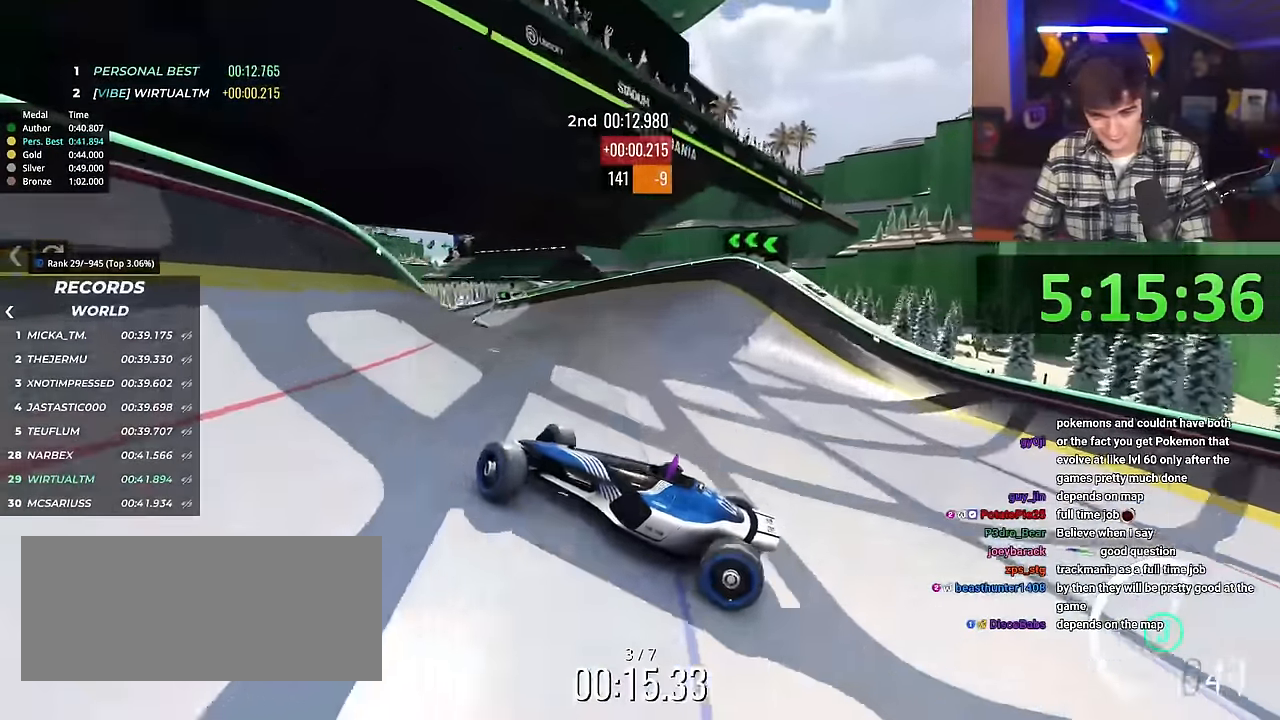
{"keys": ["right"], "events": [[384, "up", "up"]]}
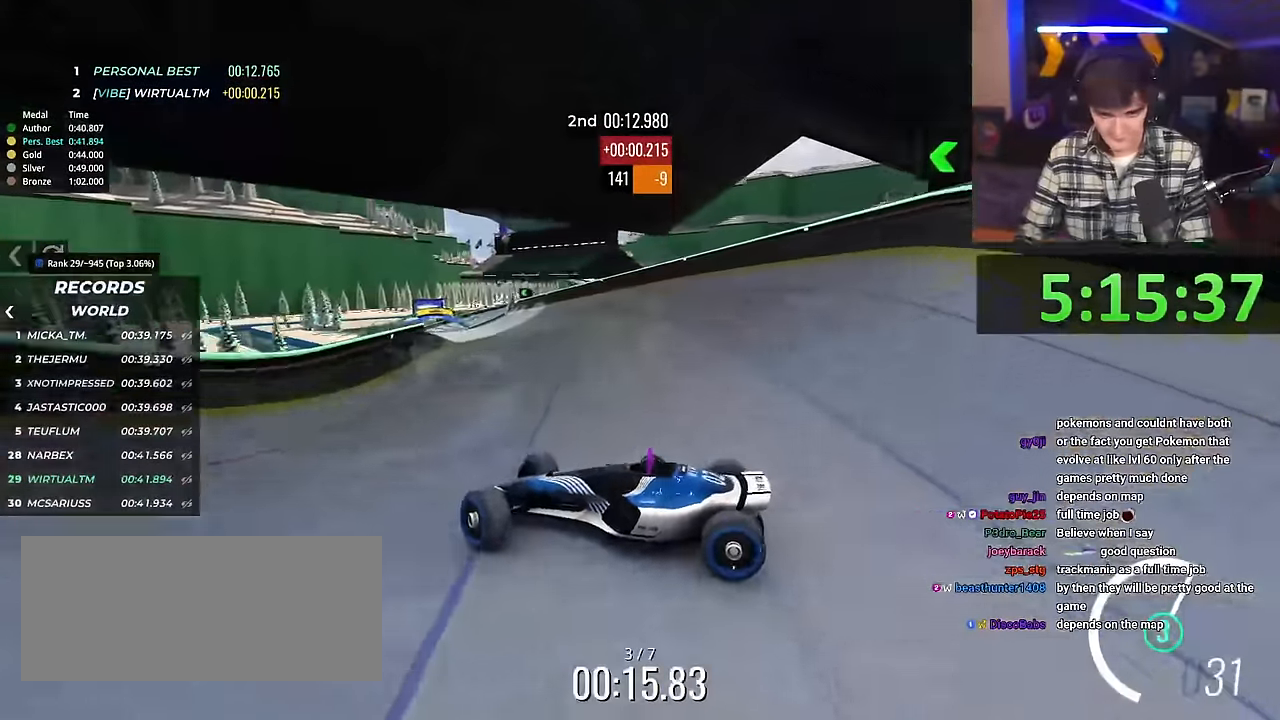
{"keys": ["right", "up"], "events": [[33, "up", "down"]]}
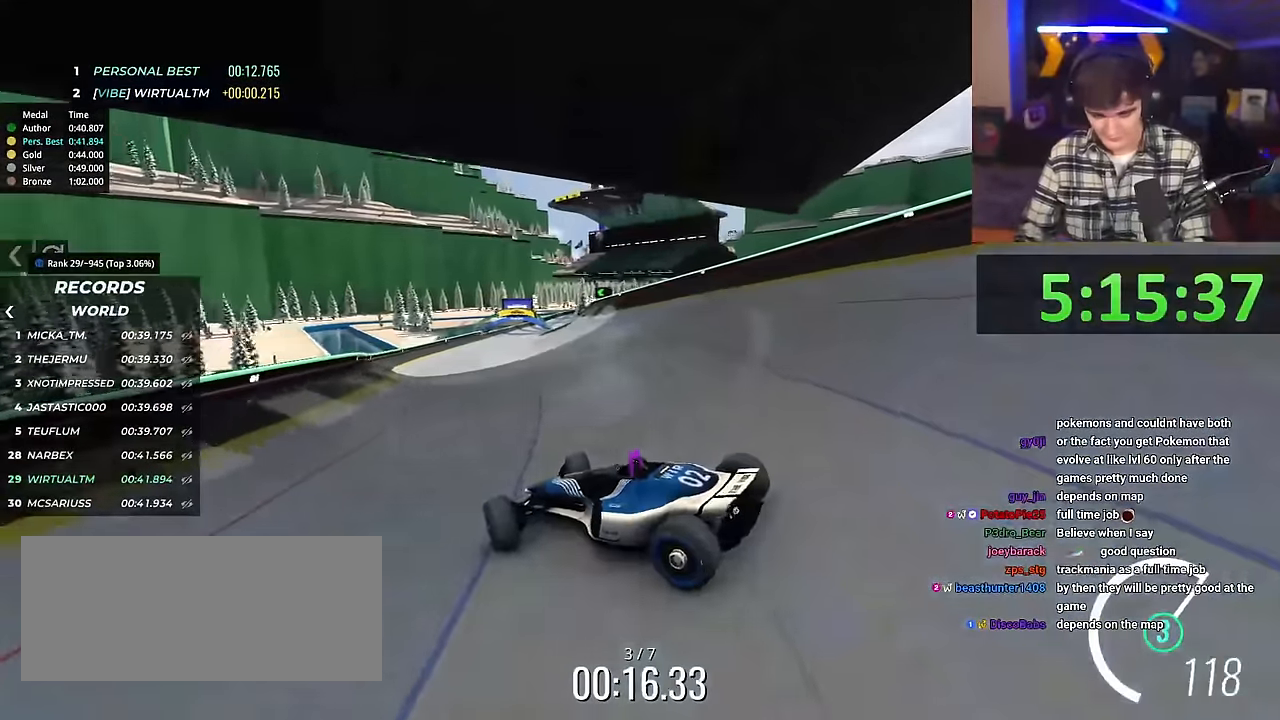
{"keys": ["up"], "events": [[434, "right", "up"]]}
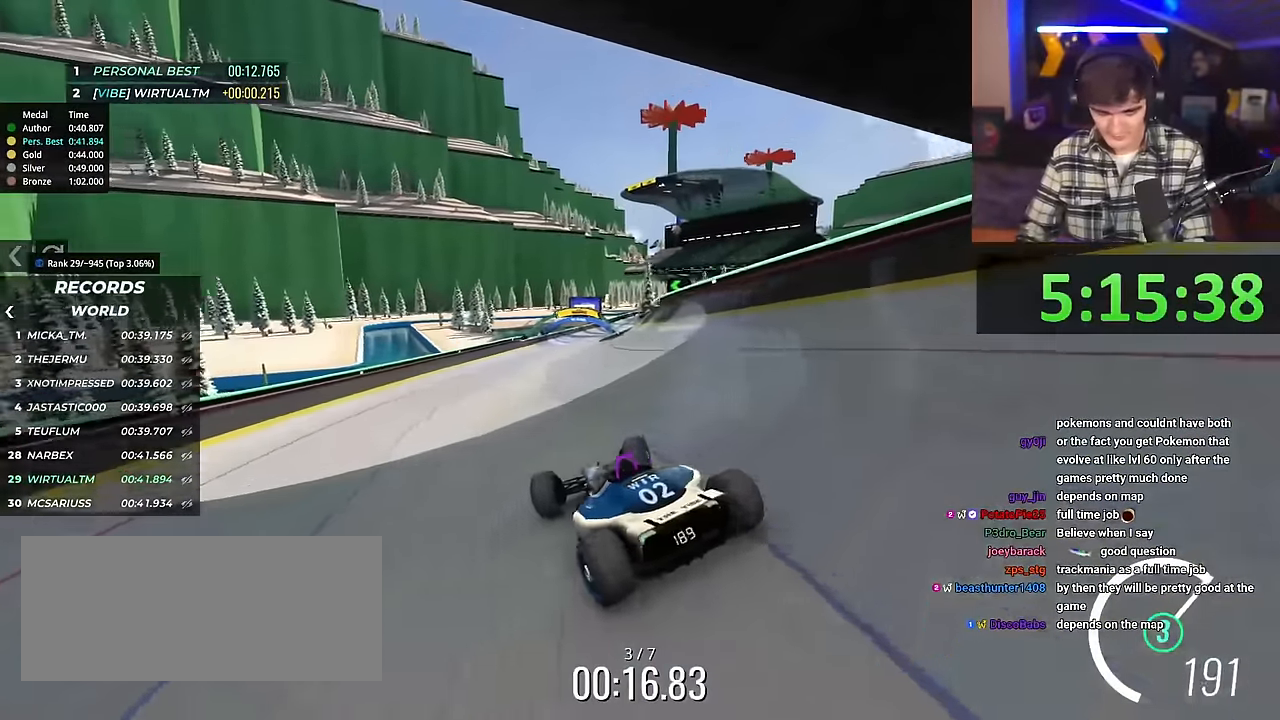
{"keys": ["left", "up"], "events": [[166, "left", "down"]]}
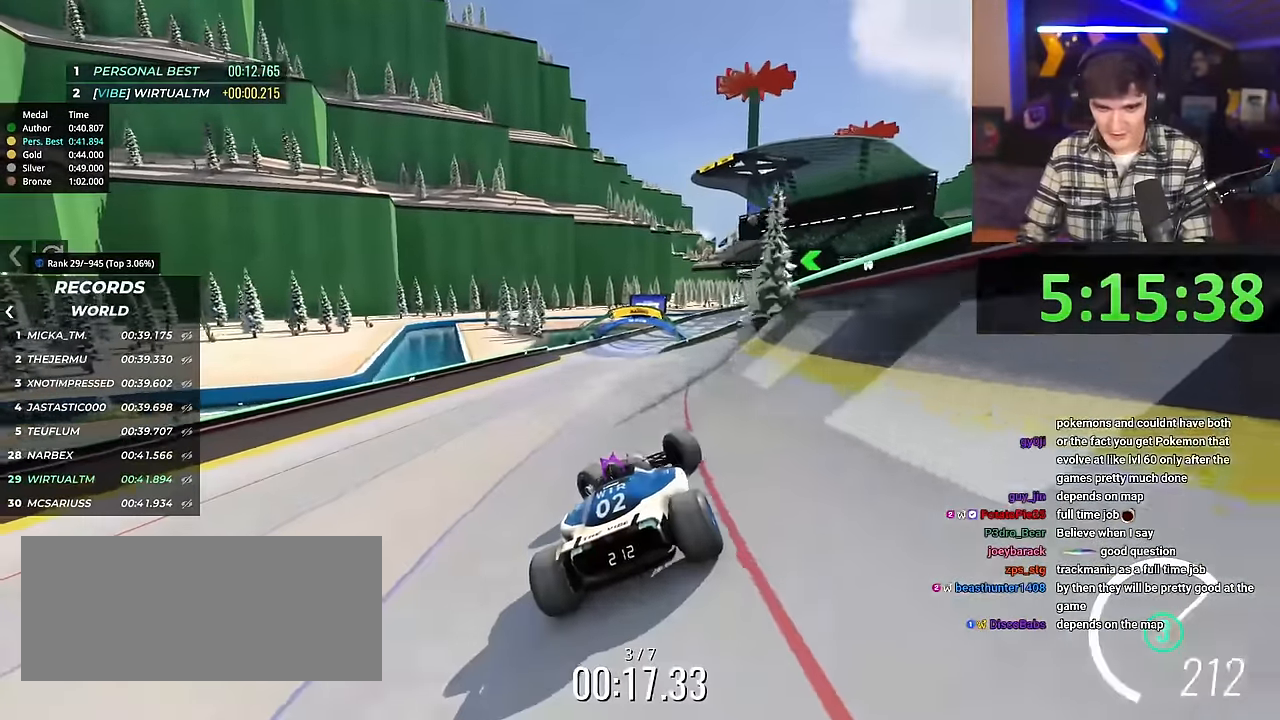
{"keys": ["right"], "events": [[84, "left", "up"], [134, "right", "down"], [501, "up", "up"]]}
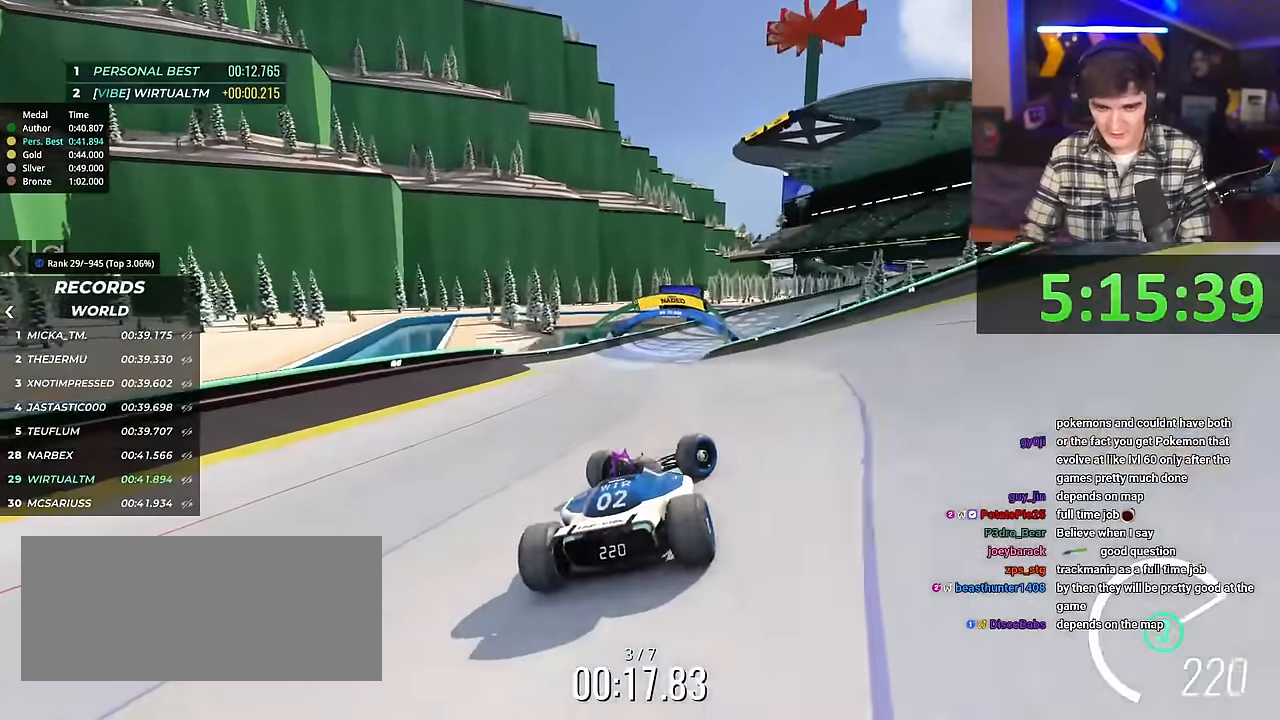
{"keys": ["left"], "events": [[283, "right", "up"], [333, "brake", "down"], [383, "left", "down"], [433, "brake", "up"]]}
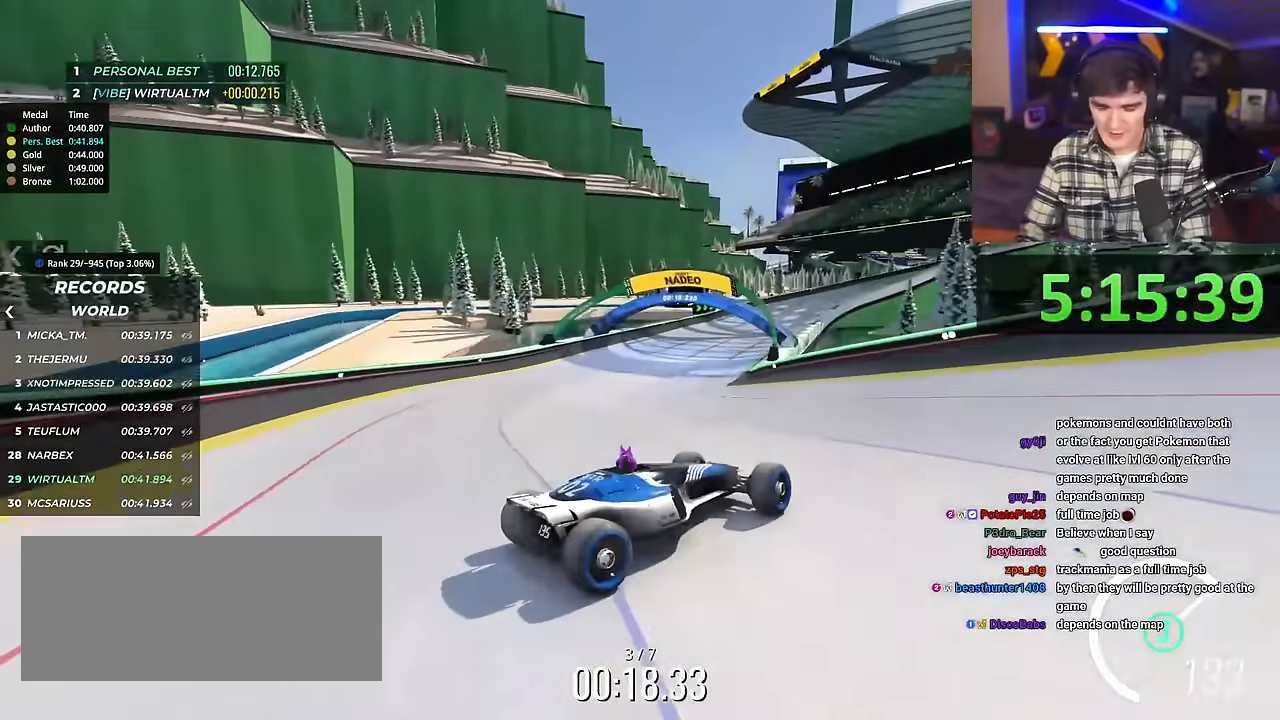
{"keys": ["left", "up"], "events": [[17, "up", "down"], [67, "left", "up"], [167, "left", "down"], [200, "up", "up"], [384, "up", "down"]]}
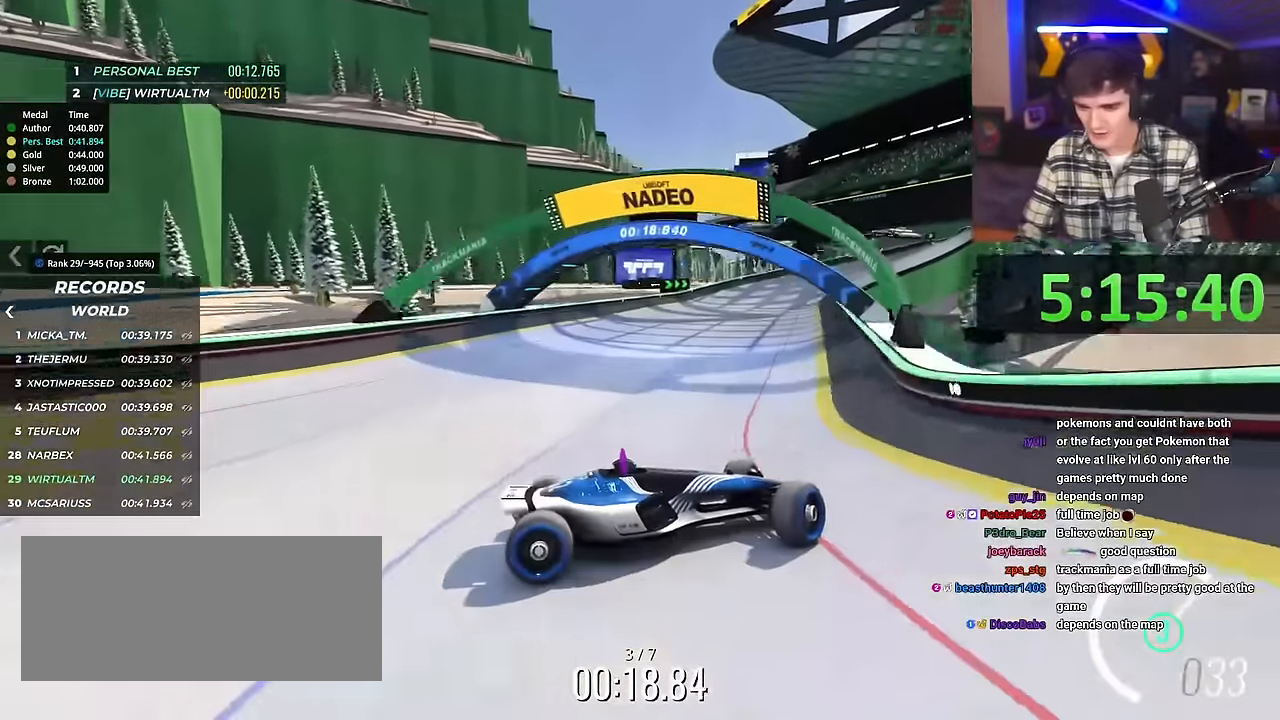
{"keys": ["brake", "left", "up"], "events": [[83, "brake", "down"], [183, "brake", "up"], [467, "brake", "down"]]}